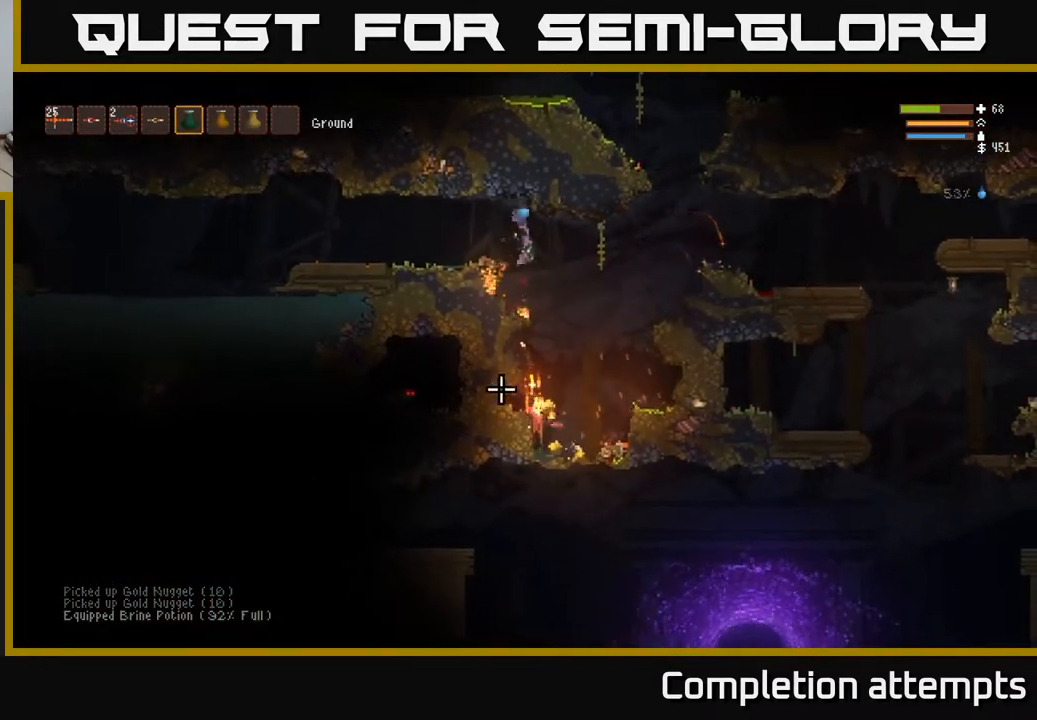
Gameplay with a controller (Xbox layout); each line is a JSON object with the inputs held at the frame after it. "events" lists button and stick changes between this image and that frame as [ms after this image, input, new state], when the widget could be followed in between.
{"buttons": [], "left_stick": "right", "right_stick": "down-left", "events": [[117, "R2", "down"], [167, "right_stick", "down-left"], [183, "left_stick", "center"], [317, "L2", "down"], [400, "left_stick", "right"], [417, "R2", "up"], [483, "L2", "up"]]}
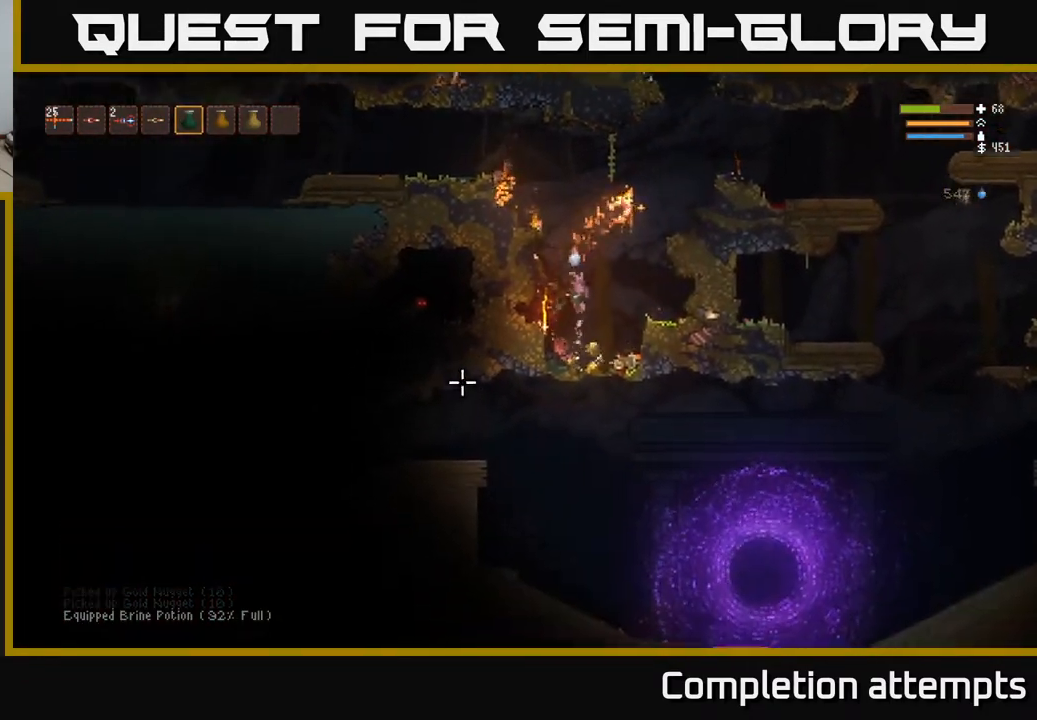
{"buttons": [], "left_stick": "right", "right_stick": "right", "events": [[50, "left_stick", "left"], [133, "right_stick", "down-right"], [233, "left_stick", "center"], [300, "left_stick", "right"], [333, "right_stick", "right"]]}
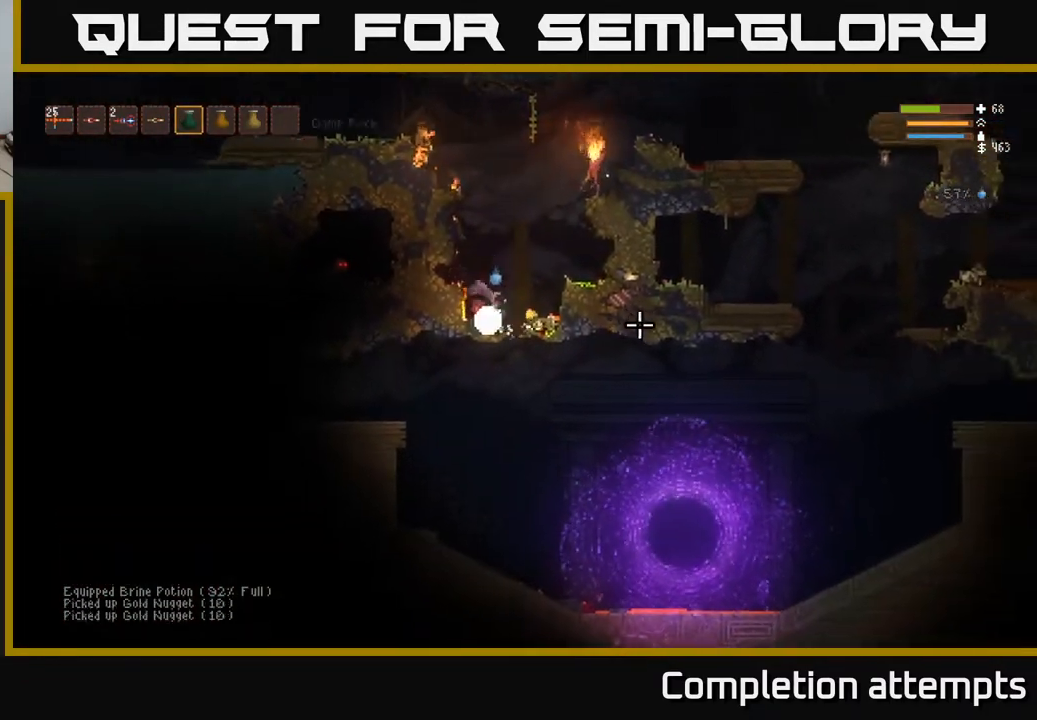
{"buttons": ["L2"], "left_stick": "center", "right_stick": "up-right", "events": [[200, "L2", "down"], [233, "left_stick", "left"], [467, "left_stick", "center"], [483, "right_stick", "up-right"]]}
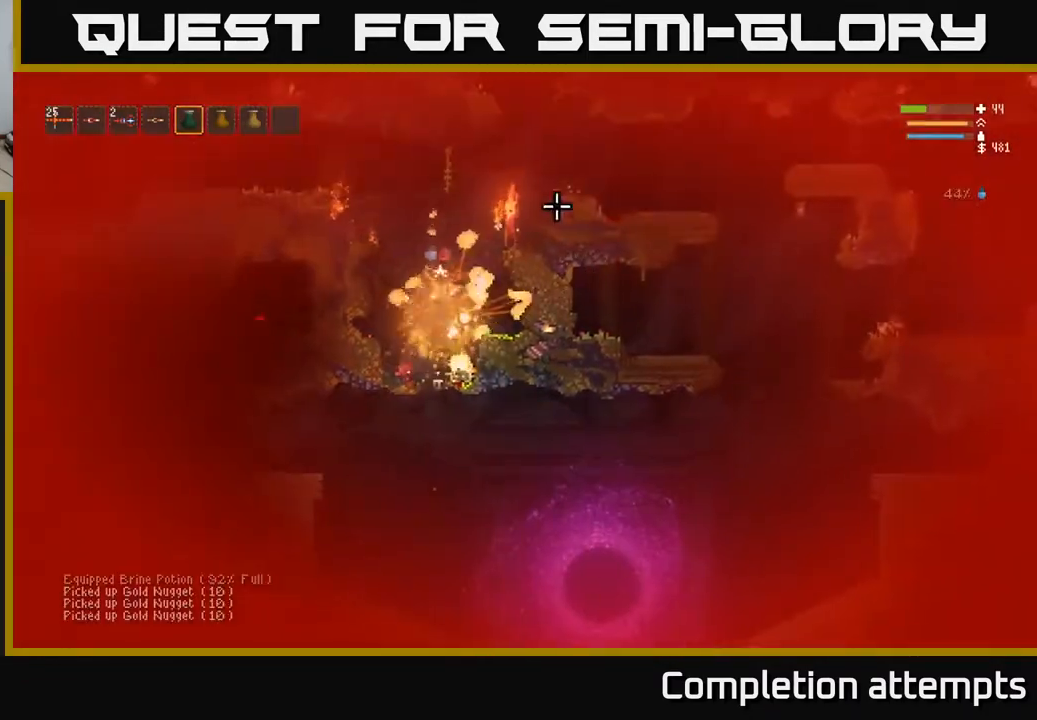
{"buttons": ["R2"], "left_stick": "left", "right_stick": "right", "events": [[233, "L2", "up"], [250, "left_stick", "left"], [350, "right_stick", "right"], [467, "R2", "down"]]}
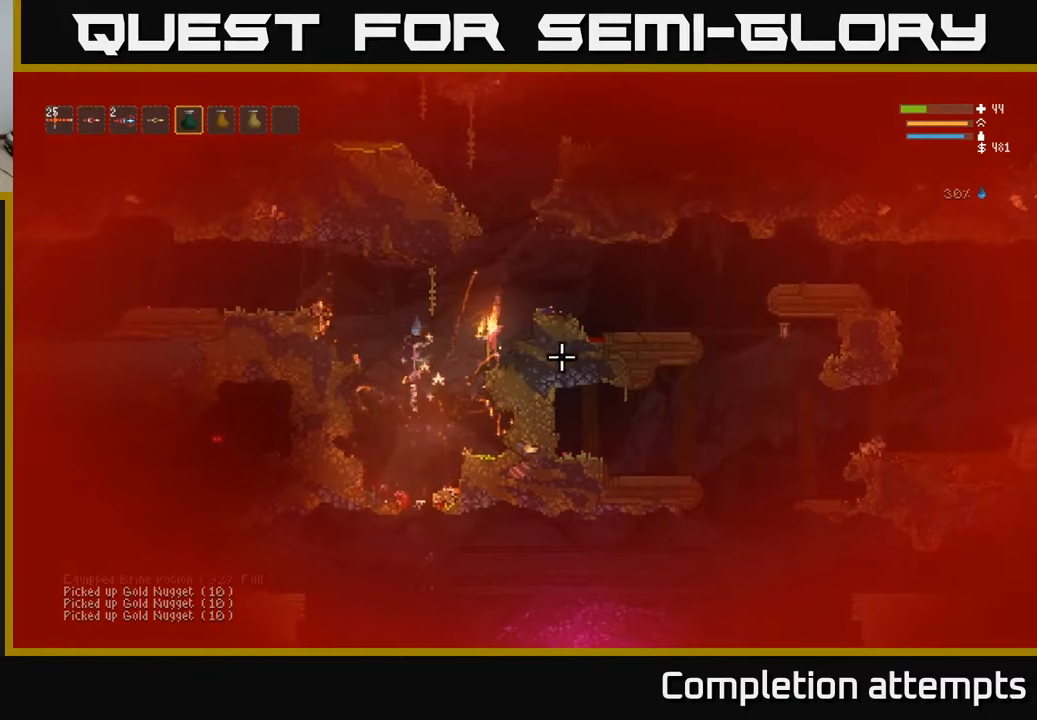
{"buttons": ["L2"], "left_stick": "left", "right_stick": "up-right", "events": [[33, "left_stick", "center"], [100, "right_stick", "up-right"], [200, "left_stick", "left"], [283, "R2", "up"], [367, "left_stick", "center"], [500, "L2", "down"], [500, "left_stick", "left"]]}
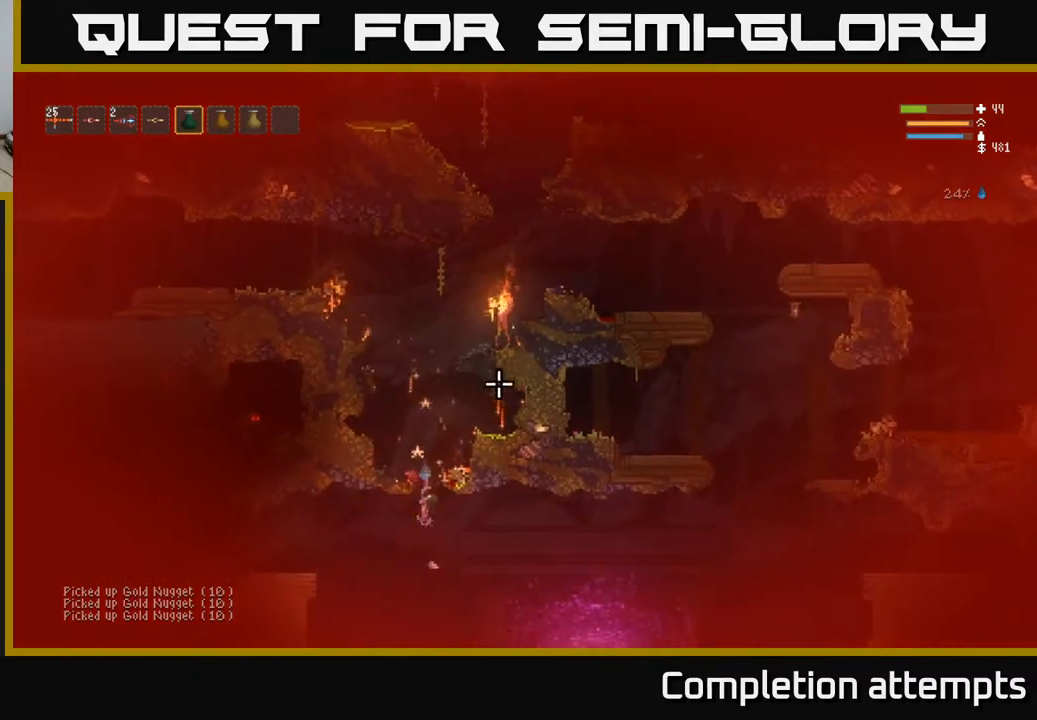
{"buttons": [], "left_stick": "left", "right_stick": "up-right", "events": [[217, "left_stick", "center"], [333, "L2", "up"], [450, "left_stick", "left"]]}
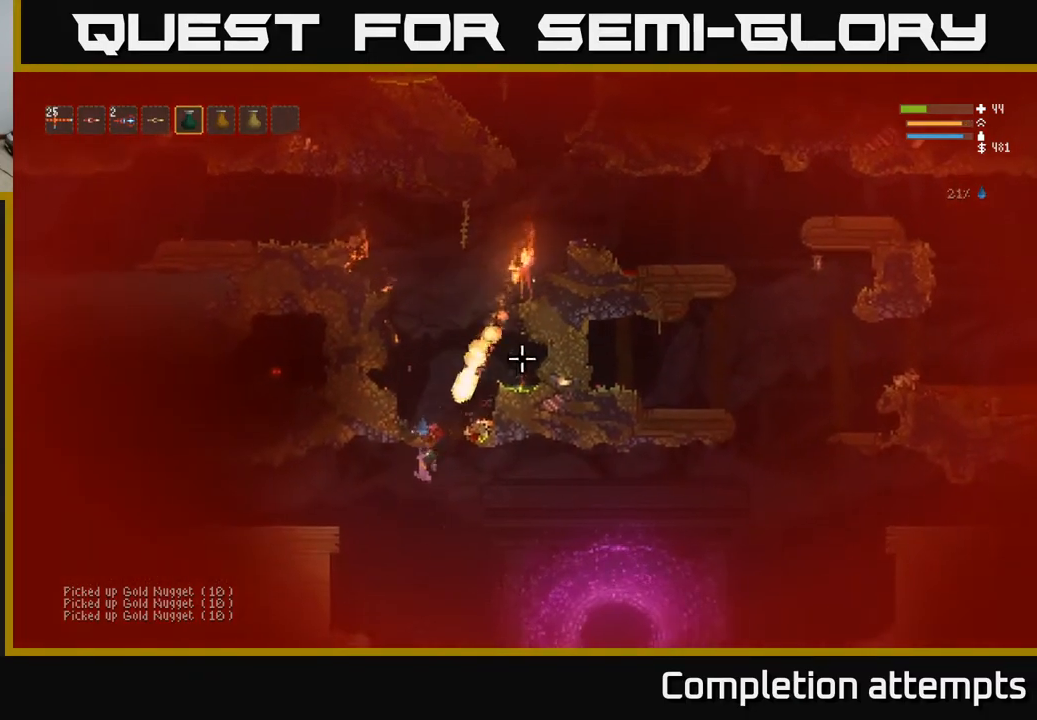
{"buttons": ["L2"], "left_stick": "left", "right_stick": "up-right", "events": [[233, "L2", "down"]]}
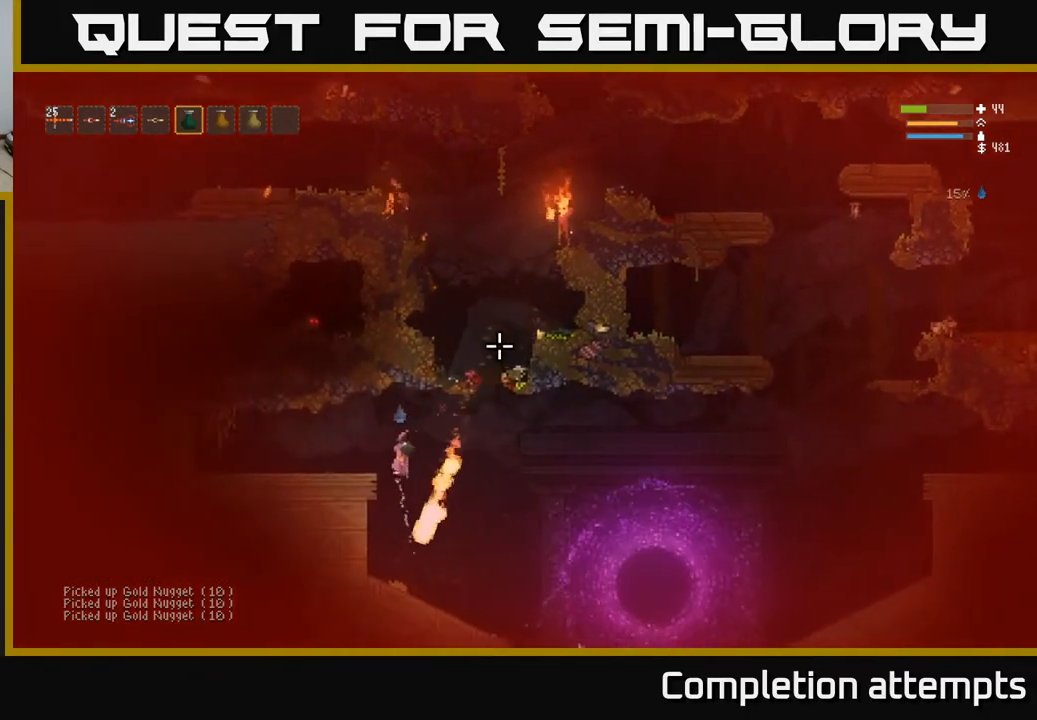
{"buttons": [], "left_stick": "center", "right_stick": "up-right", "events": [[133, "L2", "up"], [433, "left_stick", "center"]]}
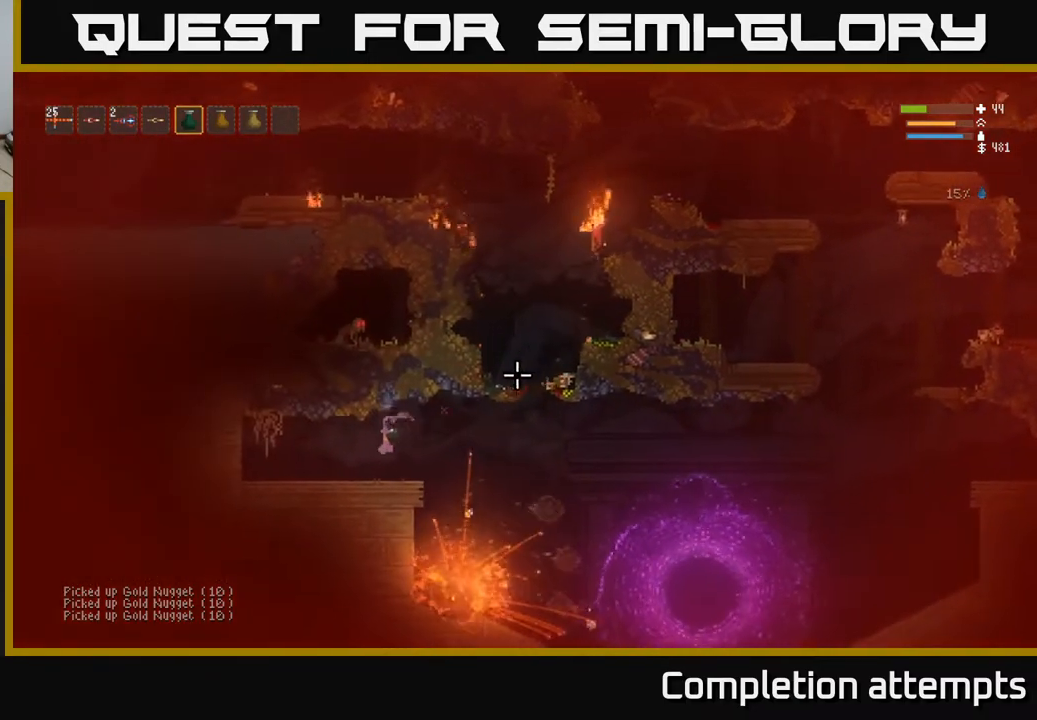
{"buttons": [], "left_stick": "right", "right_stick": "right", "events": [[133, "right_stick", "center"], [267, "right_stick", "right"], [333, "left_stick", "right"]]}
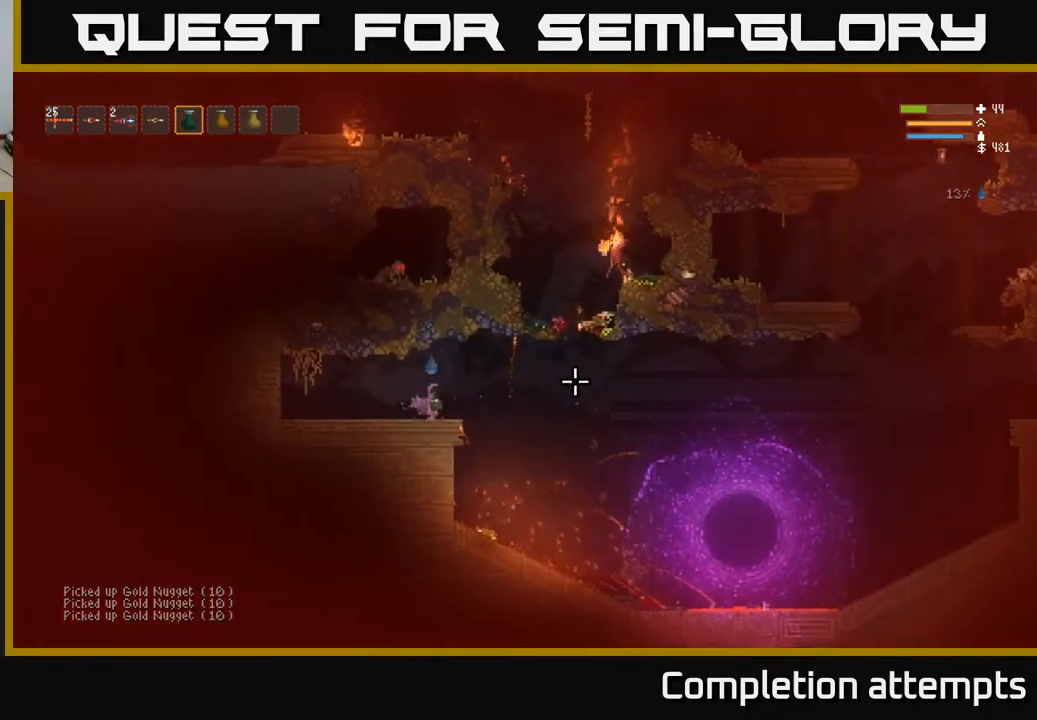
{"buttons": [], "left_stick": "right", "right_stick": "up-right", "events": [[17, "L2", "down"], [183, "L2", "up"], [333, "right_stick", "up-right"]]}
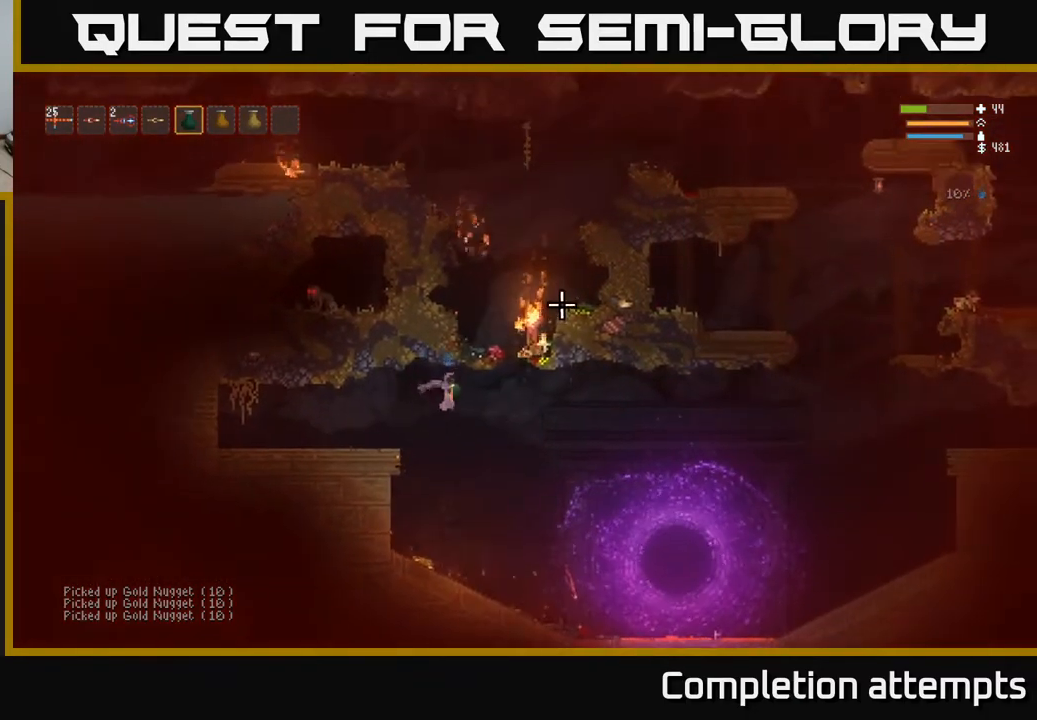
{"buttons": [], "left_stick": "right", "right_stick": "up", "events": [[333, "L2", "down"], [450, "right_stick", "up"], [483, "L2", "up"]]}
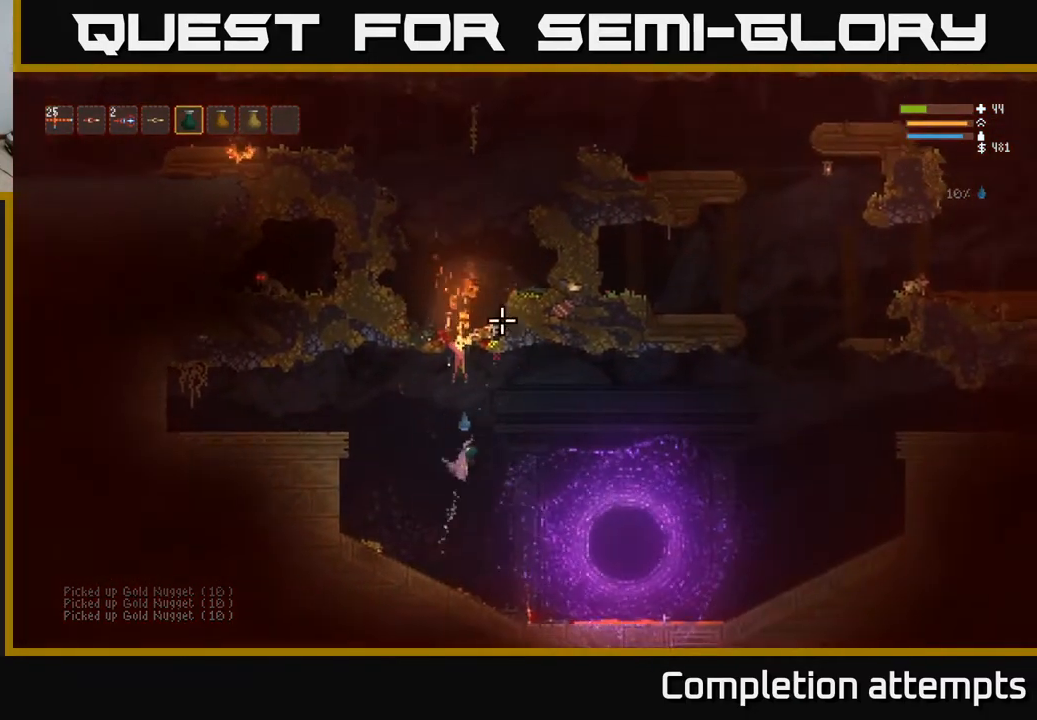
{"buttons": [], "left_stick": "left", "right_stick": "down", "events": [[100, "L2", "down"], [100, "right_stick", "down-left"], [350, "left_stick", "left"], [350, "right_stick", "down"], [400, "L2", "up"]]}
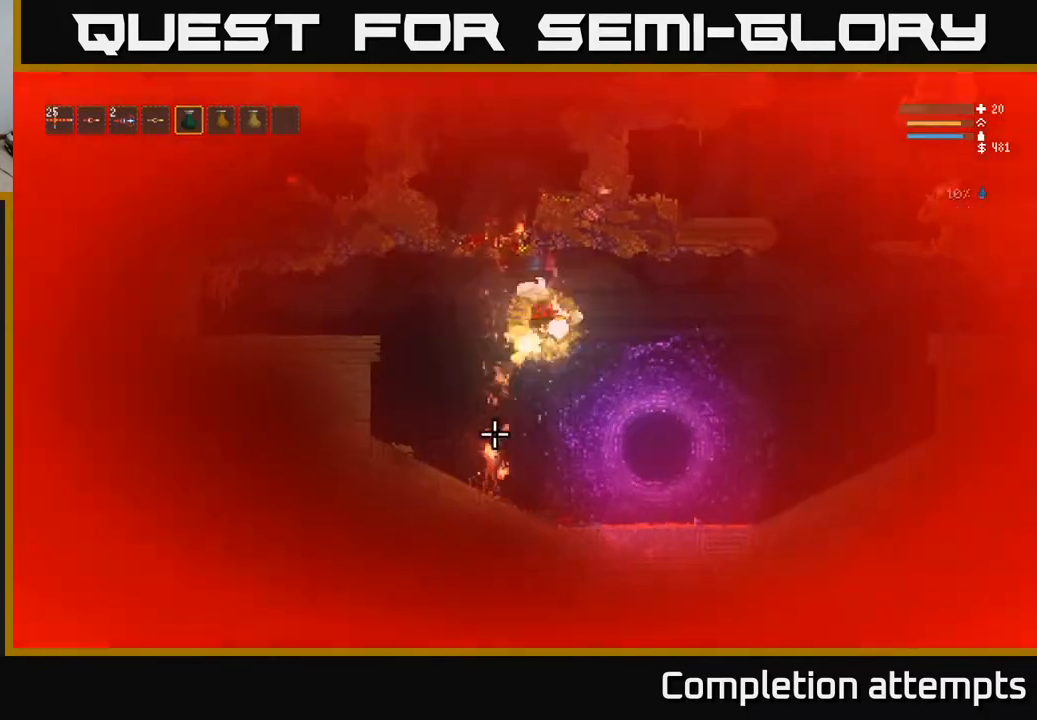
{"buttons": [], "left_stick": "center", "right_stick": "down-left", "events": [[350, "left_stick", "center"], [450, "right_stick", "down-left"]]}
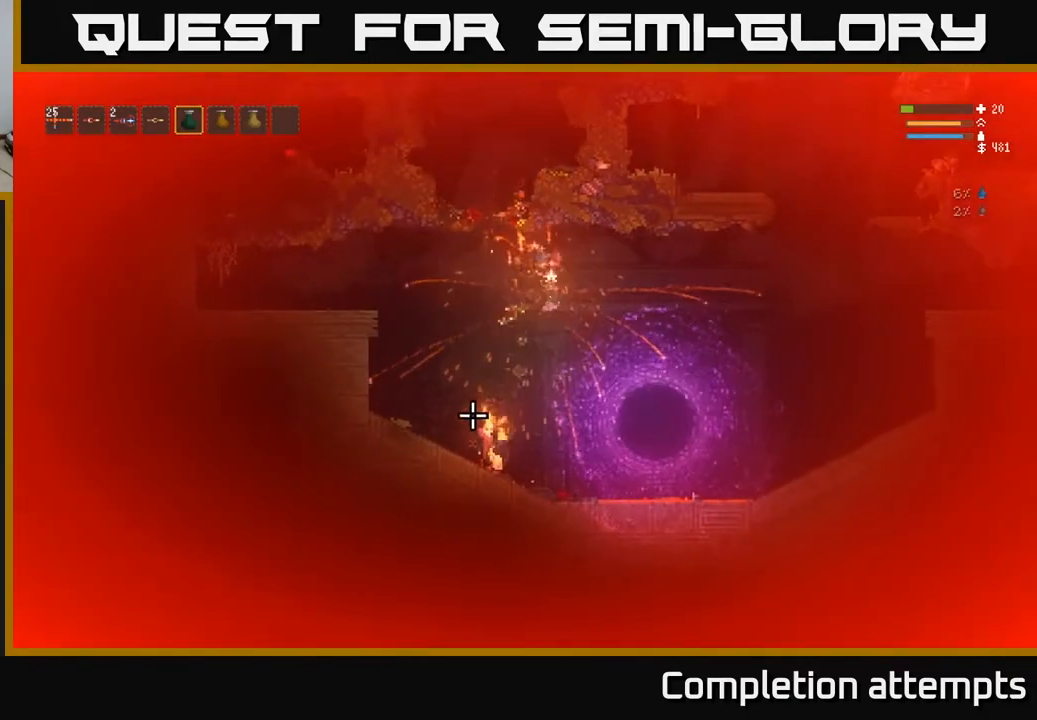
{"buttons": [], "left_stick": "center", "right_stick": "up-left", "events": [[67, "R2", "down"], [250, "right_stick", "left"], [383, "R2", "up"], [383, "right_stick", "up-left"], [400, "left_stick", "left"], [500, "left_stick", "center"]]}
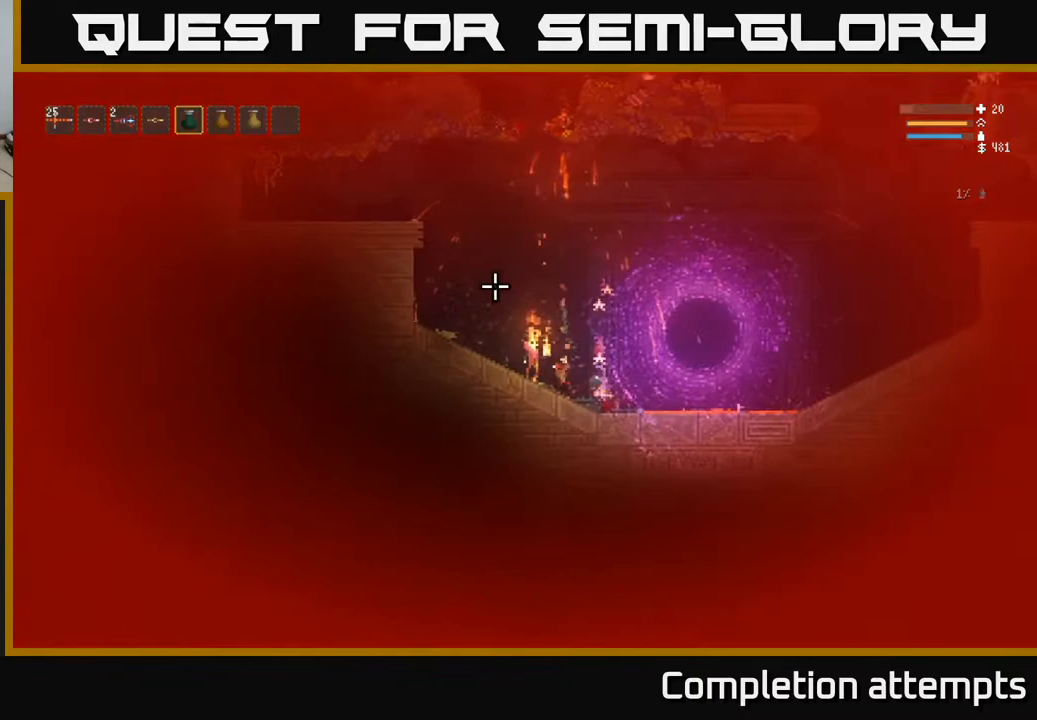
{"buttons": ["L2", "R2"], "left_stick": "center", "right_stick": "down-left", "events": [[17, "L2", "down"], [100, "R2", "down"], [150, "right_stick", "left"], [383, "right_stick", "down-left"]]}
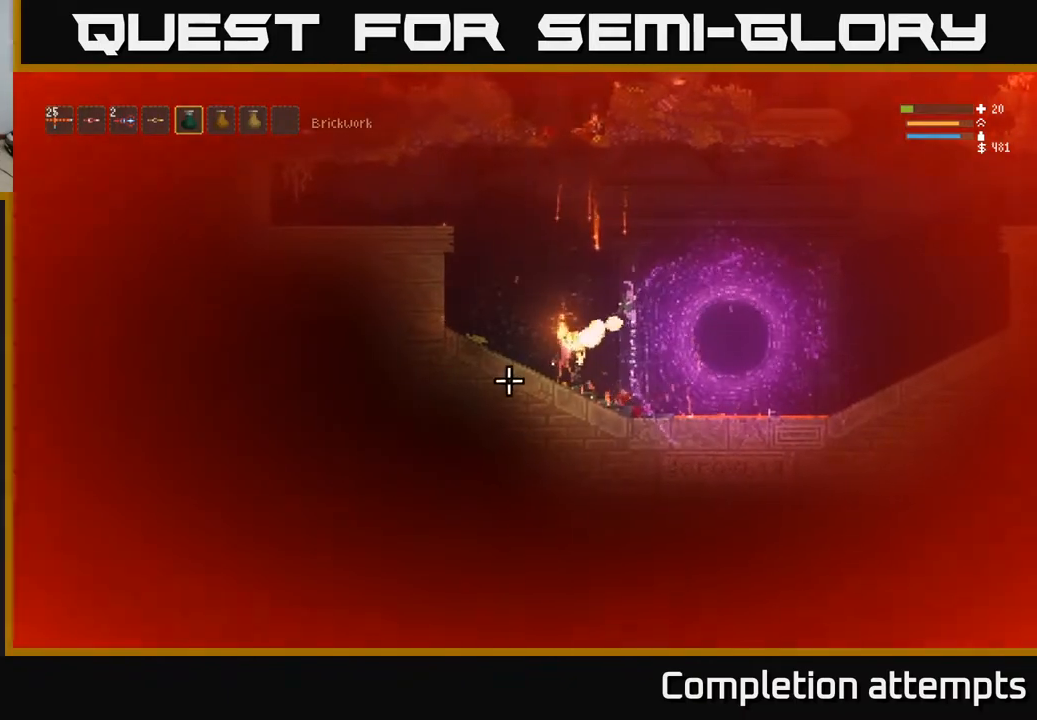
{"buttons": ["R2"], "left_stick": "left", "right_stick": "down", "events": [[50, "left_stick", "left"], [200, "R2", "up"], [333, "L2", "up"], [333, "R2", "down"], [350, "right_stick", "down"]]}
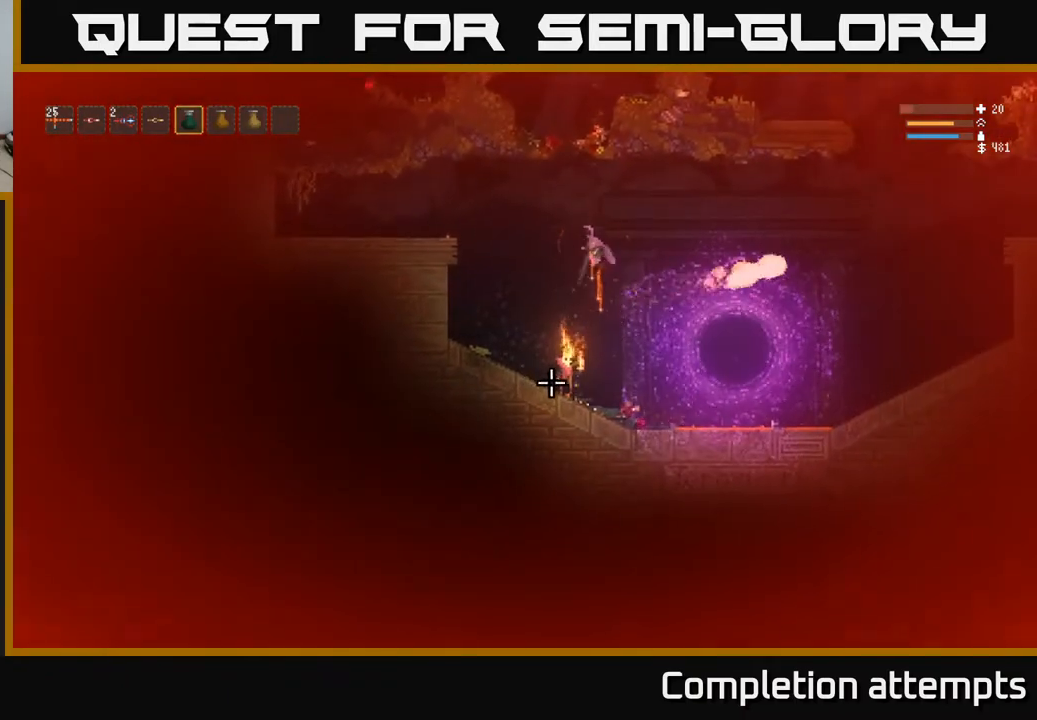
{"buttons": ["L2", "R2"], "left_stick": "left", "right_stick": "down", "events": [[283, "left_stick", "center"], [450, "L2", "down"], [483, "left_stick", "left"]]}
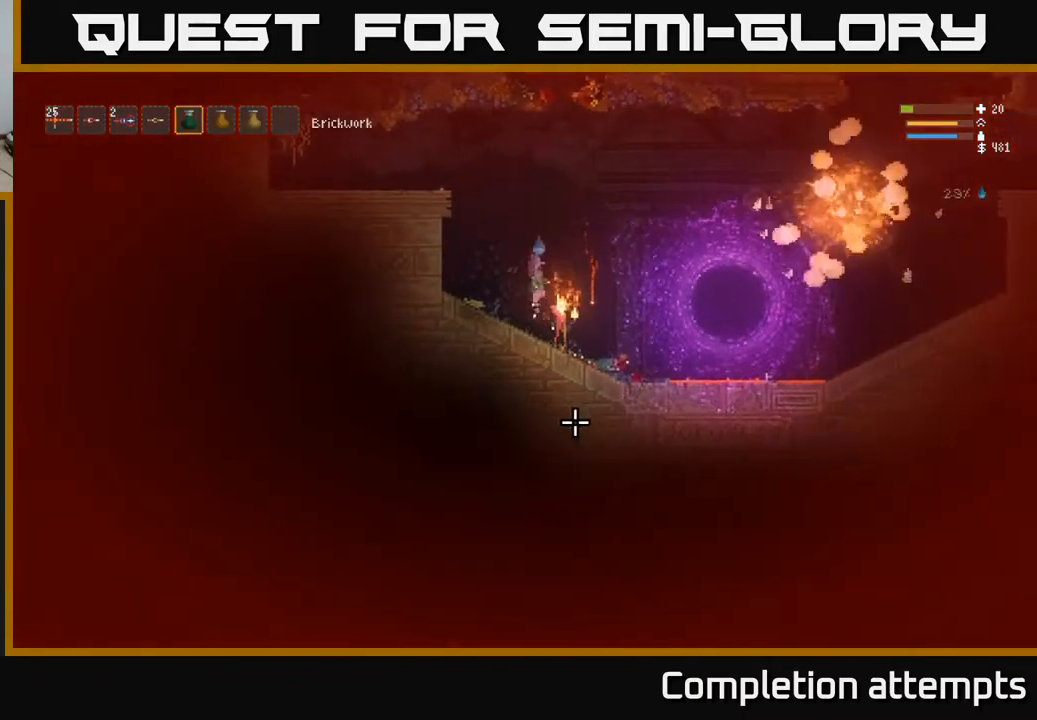
{"buttons": ["L2", "R2"], "left_stick": "left", "right_stick": "down", "events": [[350, "left_stick", "center"], [467, "left_stick", "left"]]}
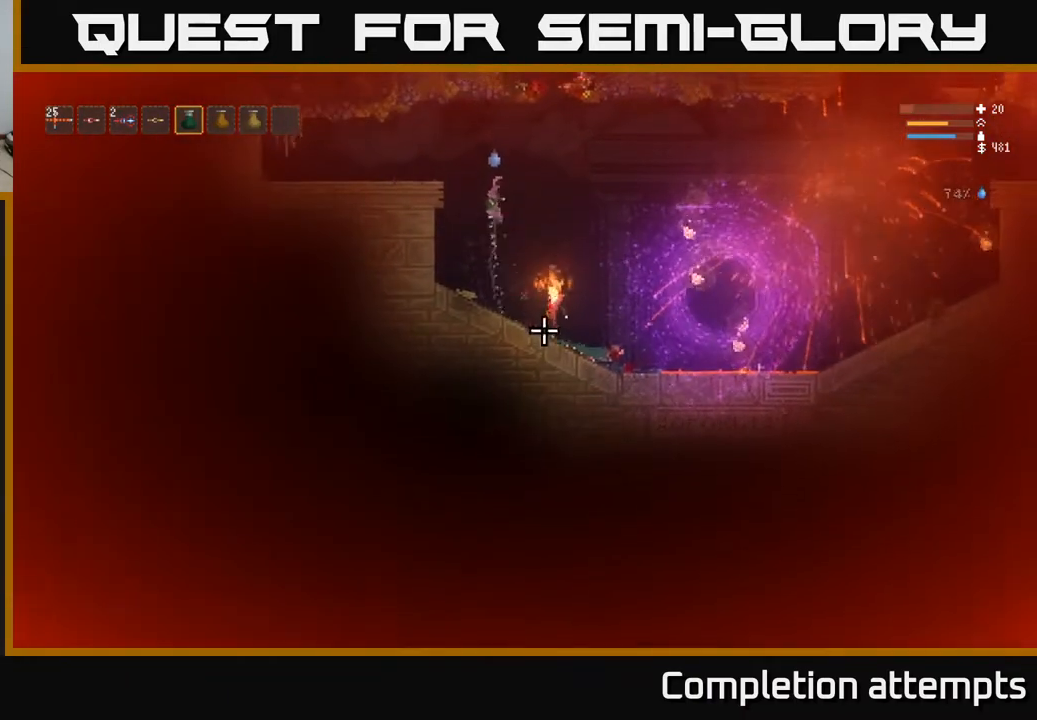
{"buttons": [], "left_stick": "right", "right_stick": "down", "events": [[217, "left_stick", "right"], [283, "R2", "up"], [467, "L2", "up"]]}
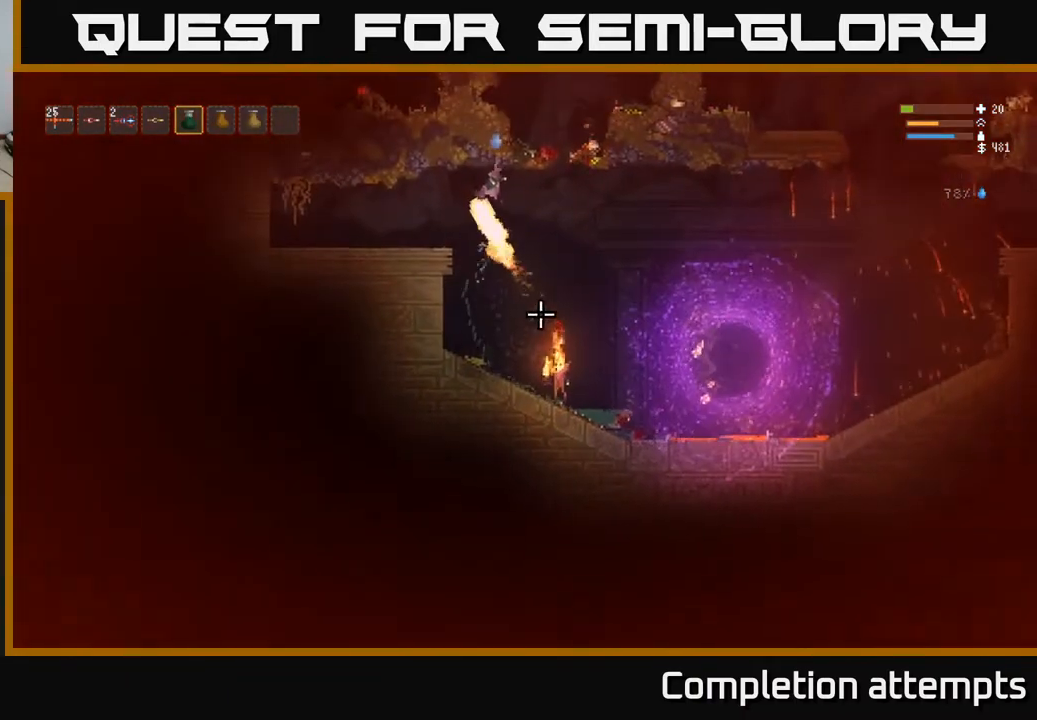
{"buttons": ["R2"], "left_stick": "center", "right_stick": "down", "events": [[200, "left_stick", "left"], [317, "left_stick", "center"], [467, "R2", "down"]]}
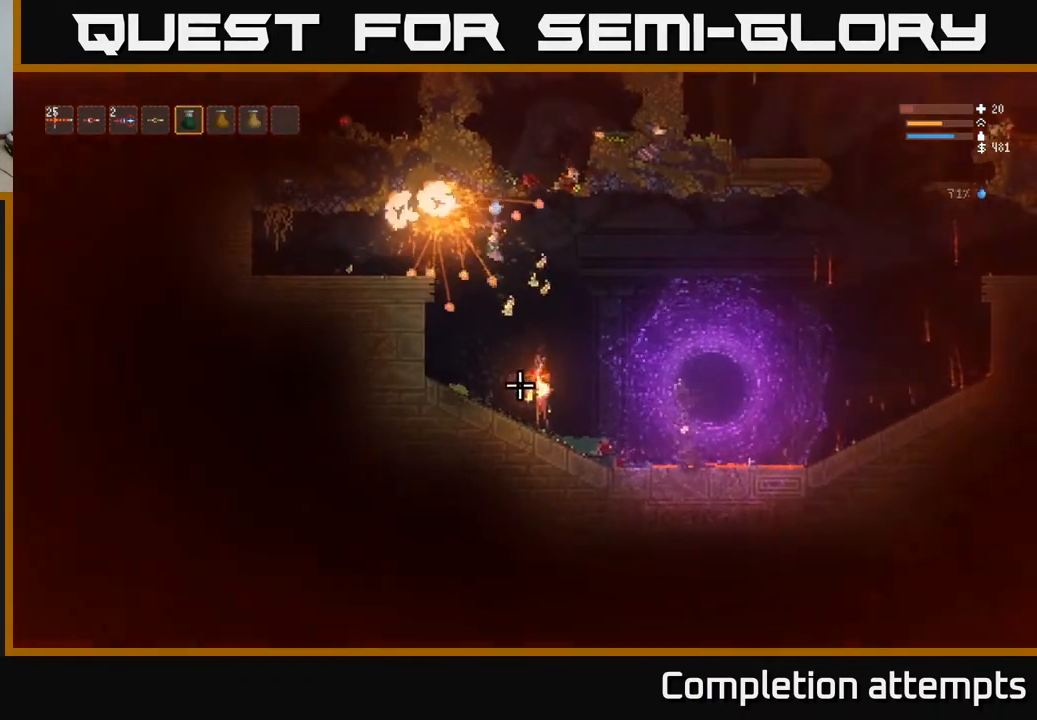
{"buttons": ["R2"], "left_stick": "center", "right_stick": "down", "events": [[150, "L2", "down"], [317, "L2", "up"]]}
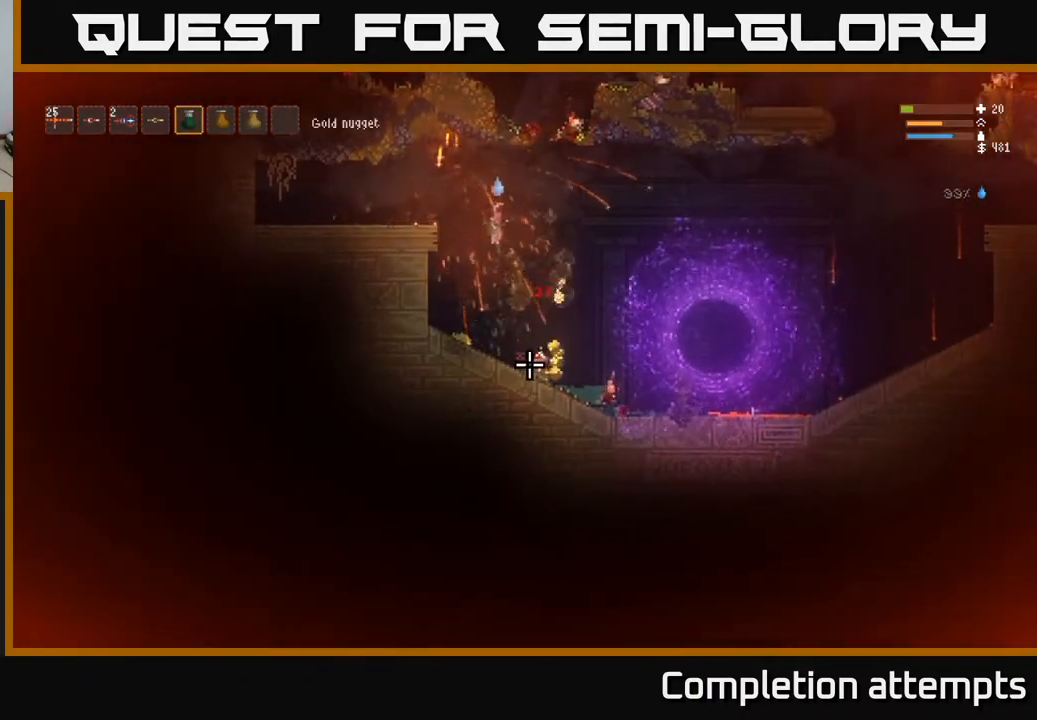
{"buttons": [], "left_stick": "right", "right_stick": "right", "events": [[17, "left_stick", "left"], [117, "L2", "down"], [117, "R2", "up"], [233, "L2", "up"], [283, "left_stick", "right"], [283, "right_stick", "down-right"], [433, "right_stick", "right"]]}
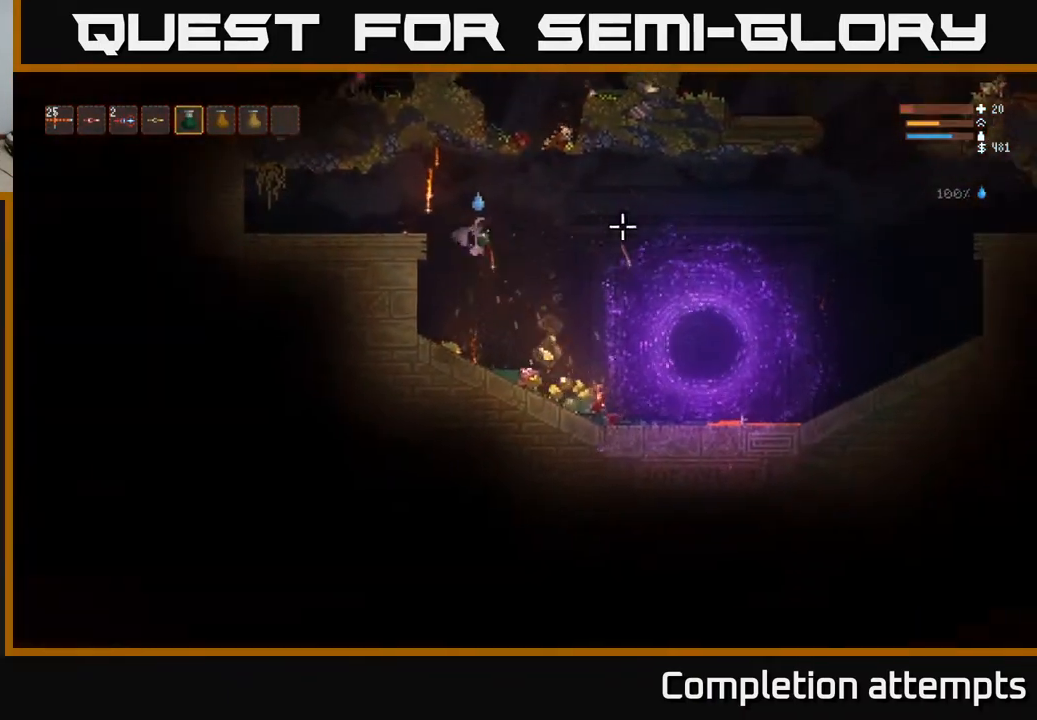
{"buttons": [], "left_stick": "right", "right_stick": "up-right", "events": [[217, "right_stick", "up-right"], [433, "L1", "down"], [483, "L1", "up"]]}
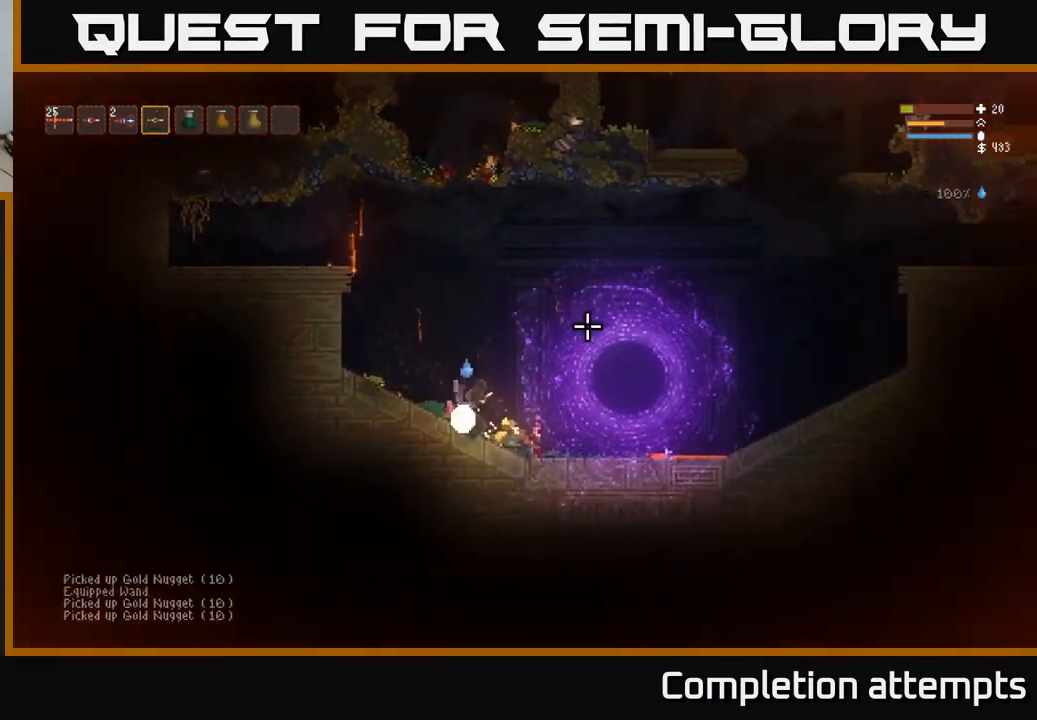
{"buttons": [], "left_stick": "right", "right_stick": "up-right", "events": [[50, "left_stick", "center"], [183, "left_stick", "right"]]}
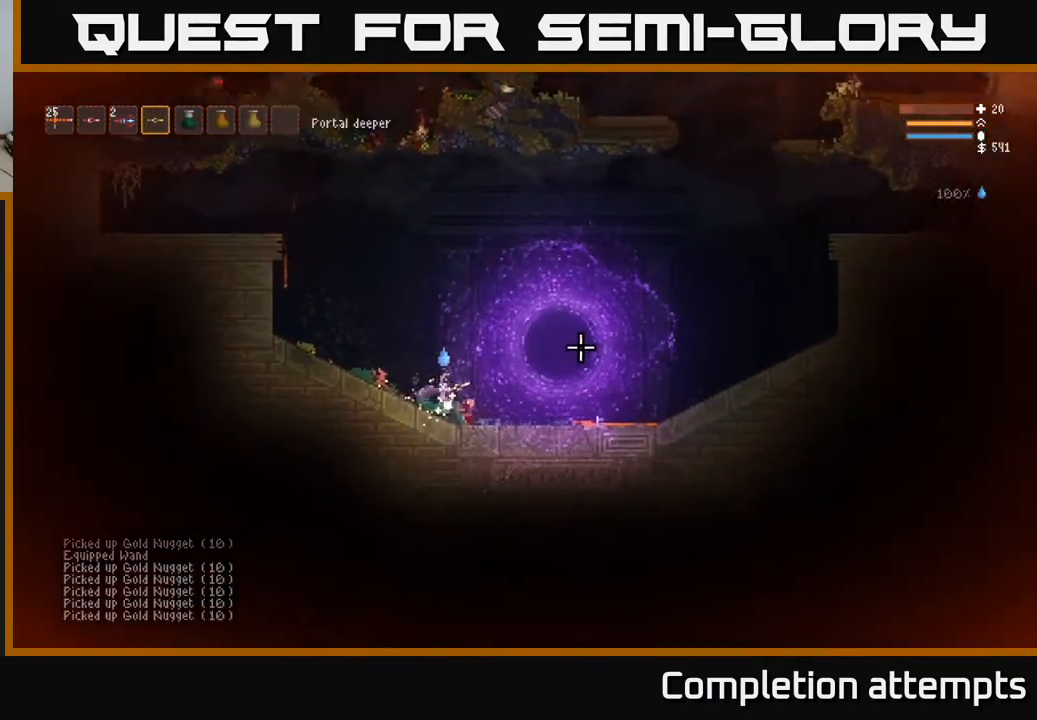
{"buttons": [], "left_stick": "right", "right_stick": "up-right", "events": [[133, "left_stick", "center"], [300, "left_stick", "right"]]}
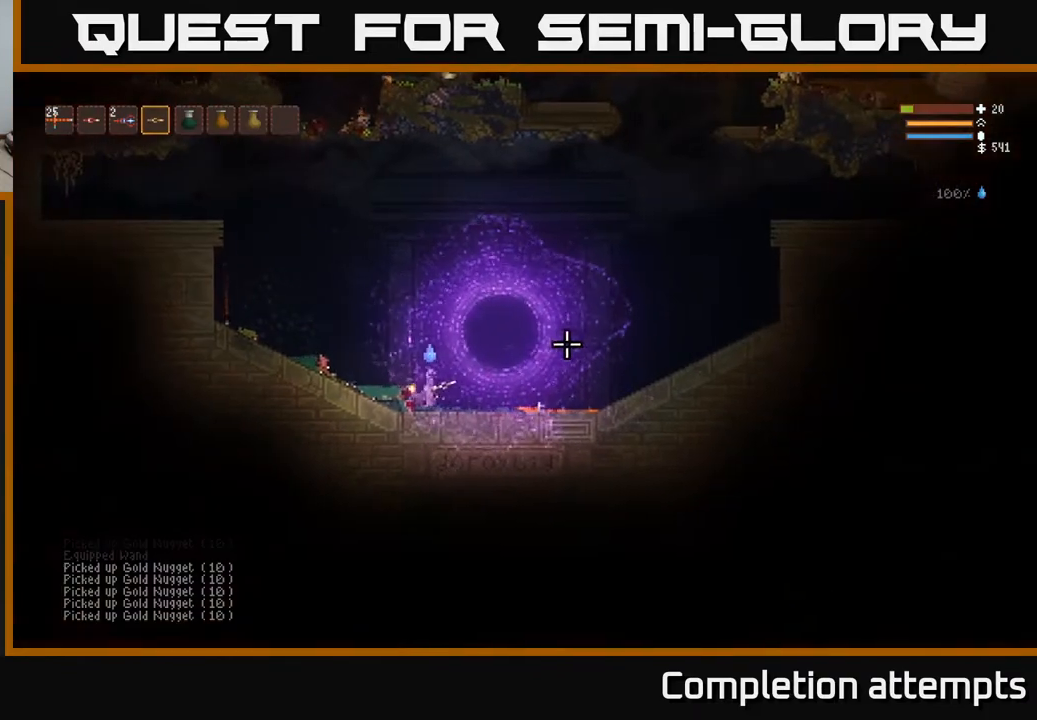
{"buttons": [], "left_stick": "center", "right_stick": "up-right", "events": [[167, "L2", "down"], [333, "L2", "up"], [450, "left_stick", "center"]]}
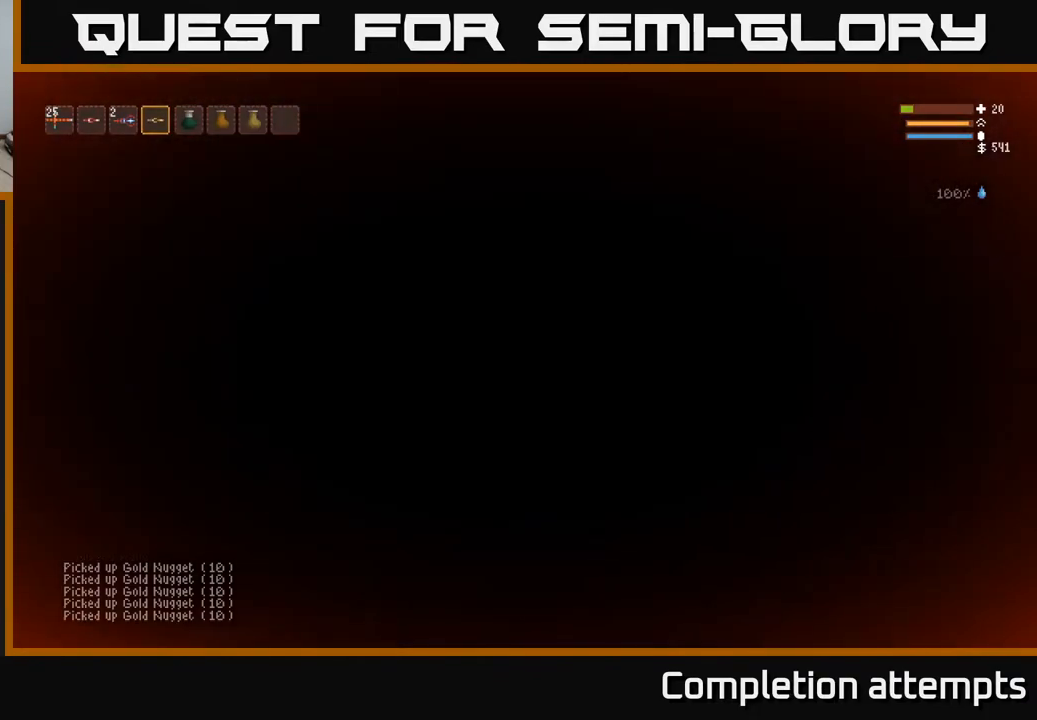
{"buttons": [], "left_stick": "right", "right_stick": "center", "events": [[350, "left_stick", "right"], [350, "right_stick", "center"]]}
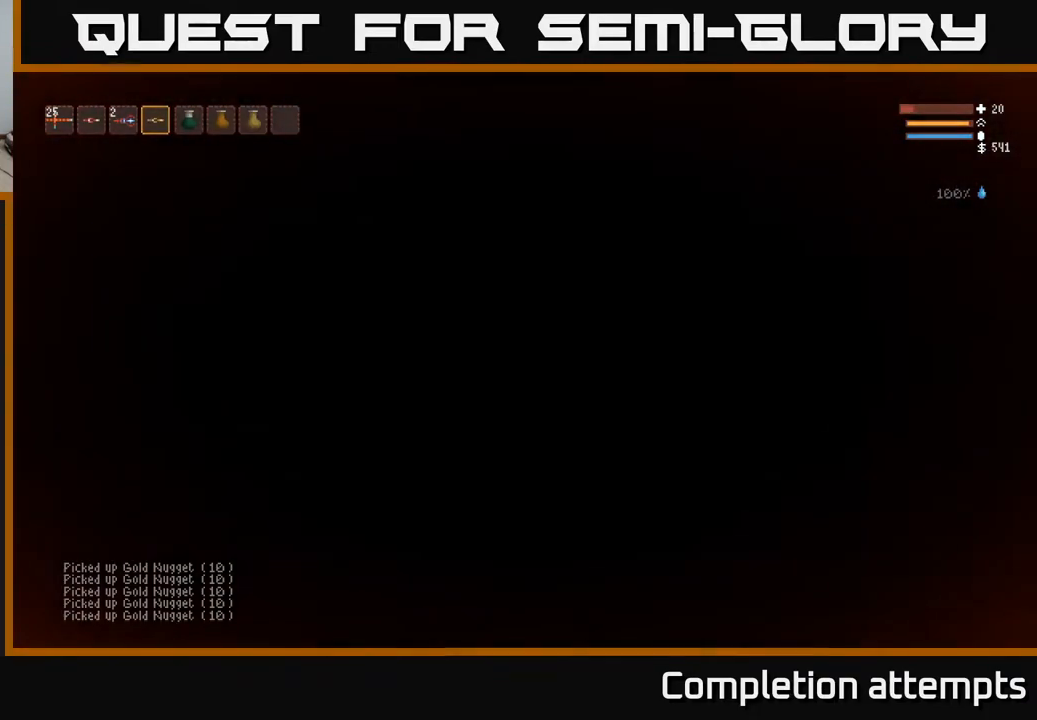
{"buttons": ["R1"], "left_stick": "right", "right_stick": "right", "events": [[33, "right_stick", "right"], [467, "R1", "down"]]}
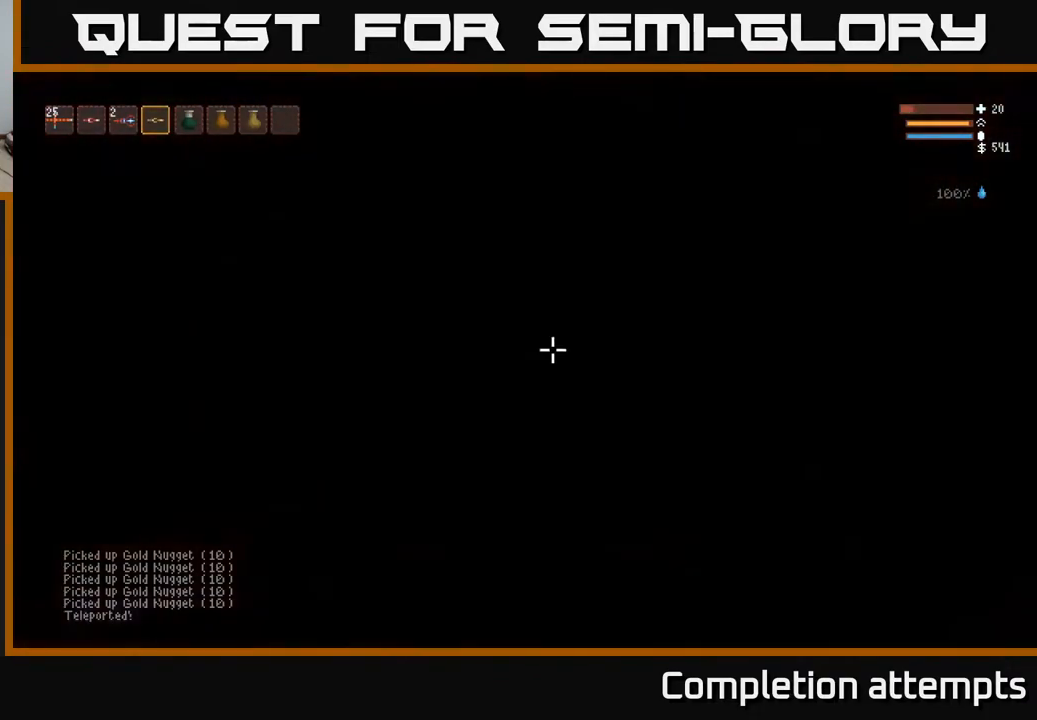
{"buttons": [], "left_stick": "right", "right_stick": "right", "events": [[33, "L2", "down"], [33, "R1", "up"], [167, "L2", "up"]]}
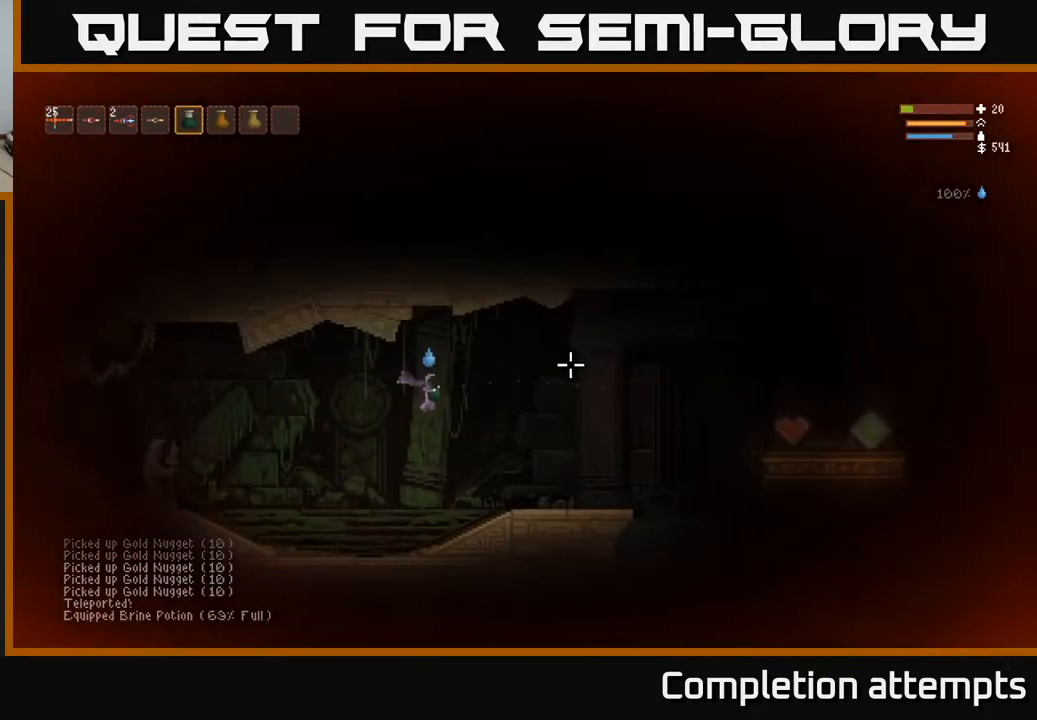
{"buttons": ["L2"], "left_stick": "right", "right_stick": "right", "events": [[500, "L2", "down"]]}